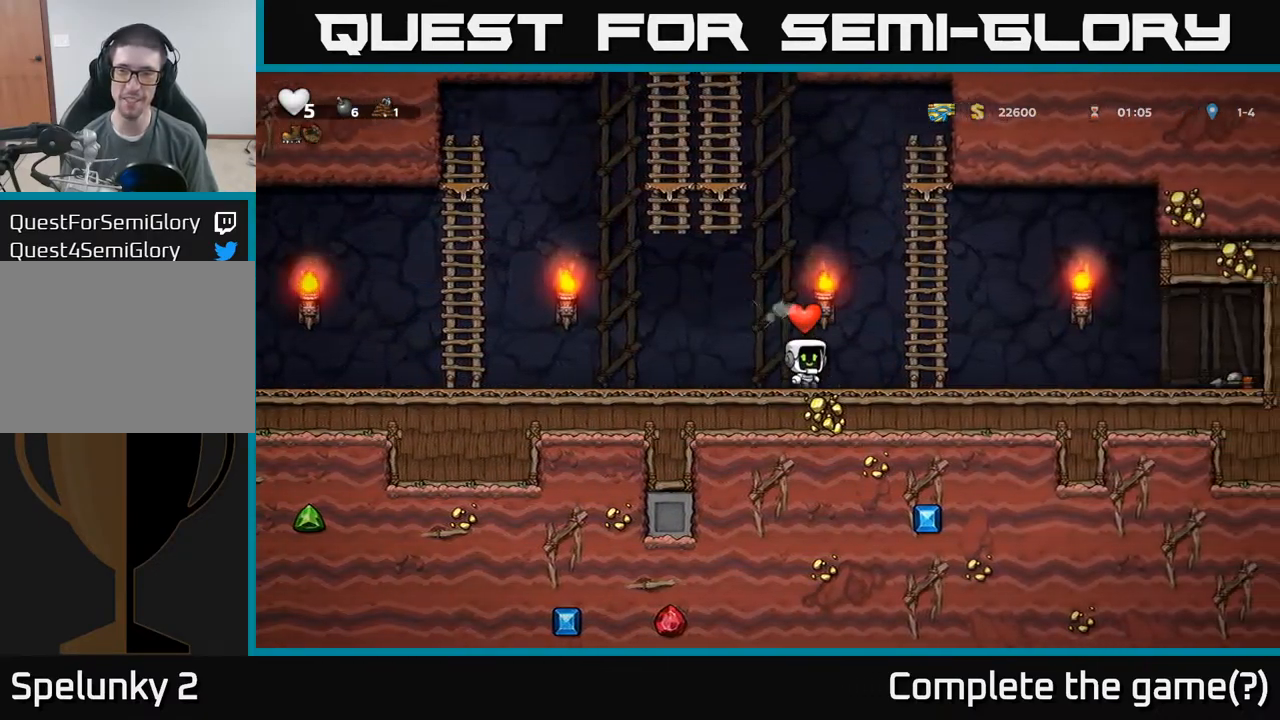
Gameplay with a controller (Xbox layout); each line is a JSON object with the inputs held at the frame after it (dt_ms = milliseconds from this image to that frame). "events" lists button and stick changes between this image and that frame as [ms after this image, input, new state], when the widget could be followed in between. Not read: L3 R3 right_stick.
{"dt_ms": 500, "buttons": [], "left_stick": "right", "events": []}
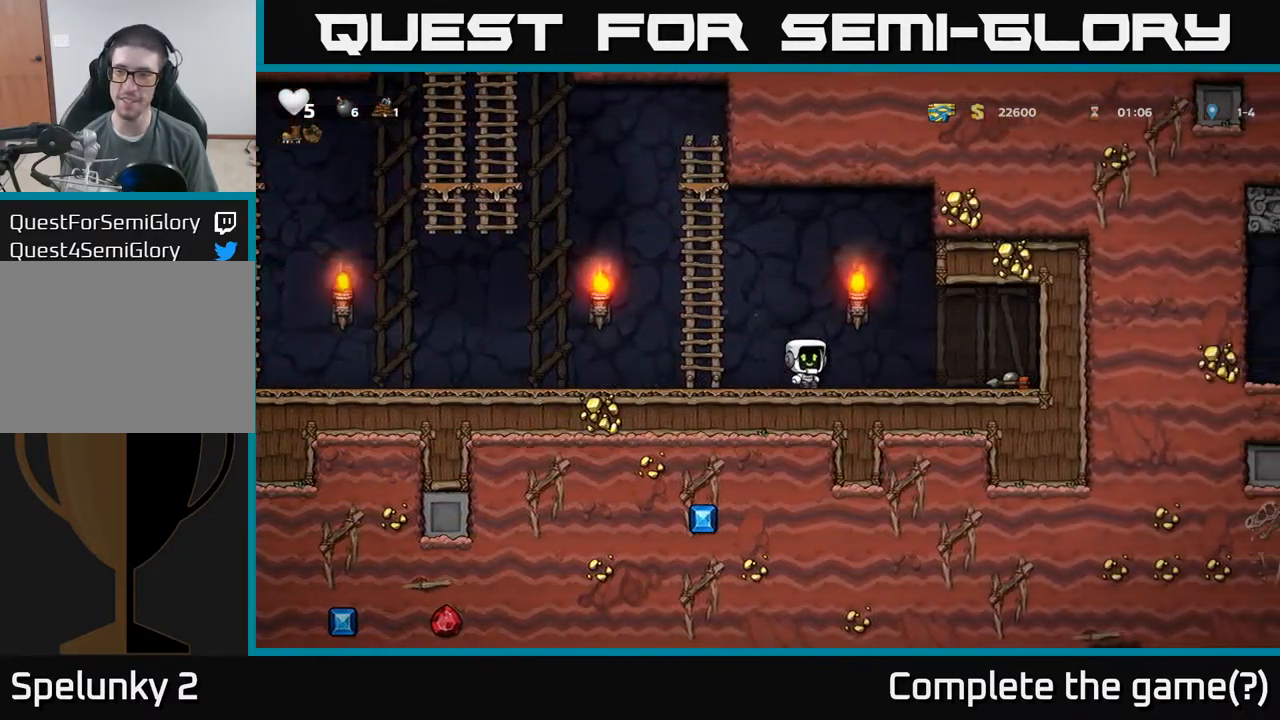
{"dt_ms": 1000, "buttons": ["A"], "left_stick": "left"}
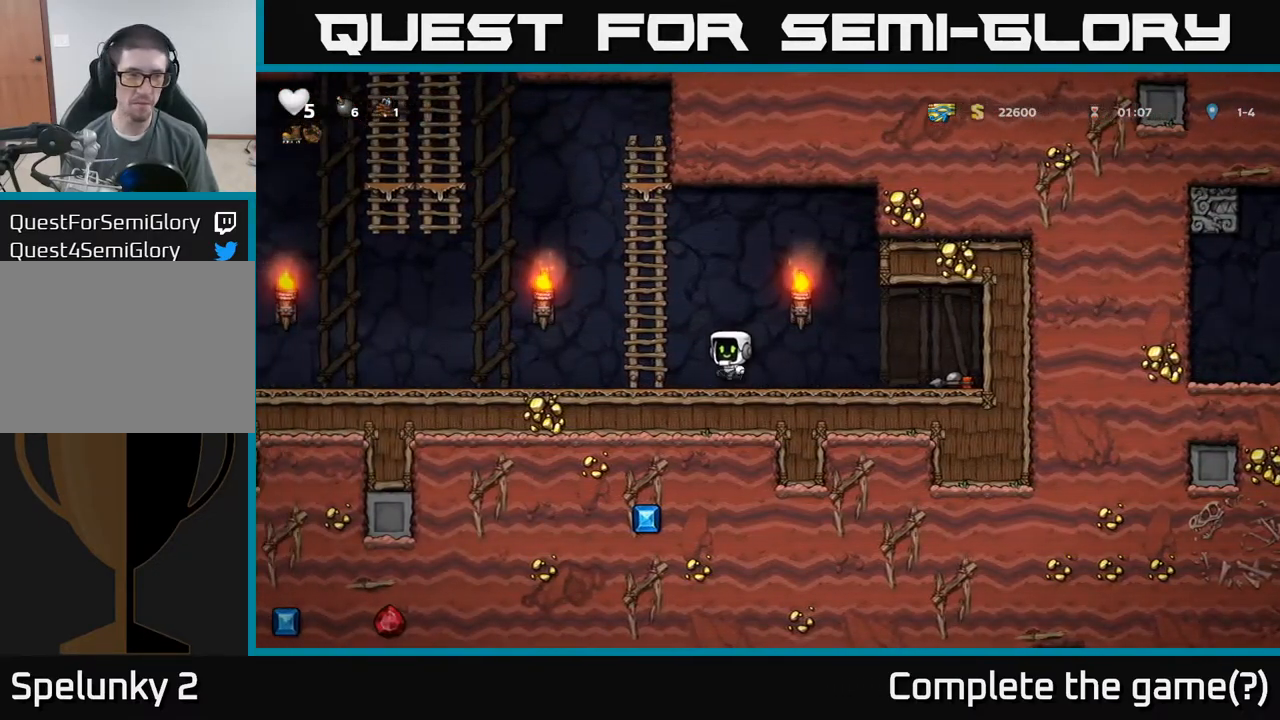
{"dt_ms": 500, "buttons": ["A"], "left_stick": "down", "events": [[100, "left_stick", "up"], [167, "left_stick", "up-right"], [183, "A", "up"], [283, "A", "down"], [333, "left_stick", "left"], [433, "left_stick", "down"]]}
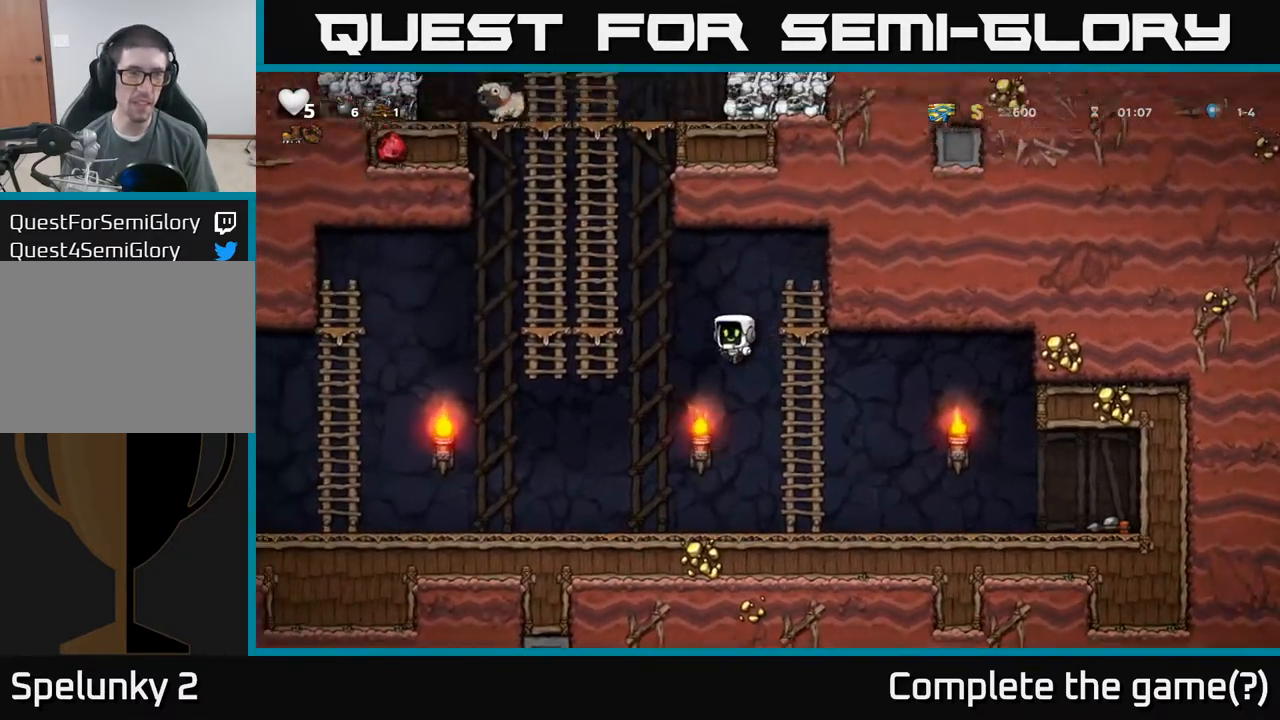
{"dt_ms": 500, "buttons": ["A"], "left_stick": "up-right", "events": [[217, "A", "up"], [217, "left_stick", "up"], [300, "left_stick", "up-right"], [383, "A", "down"]]}
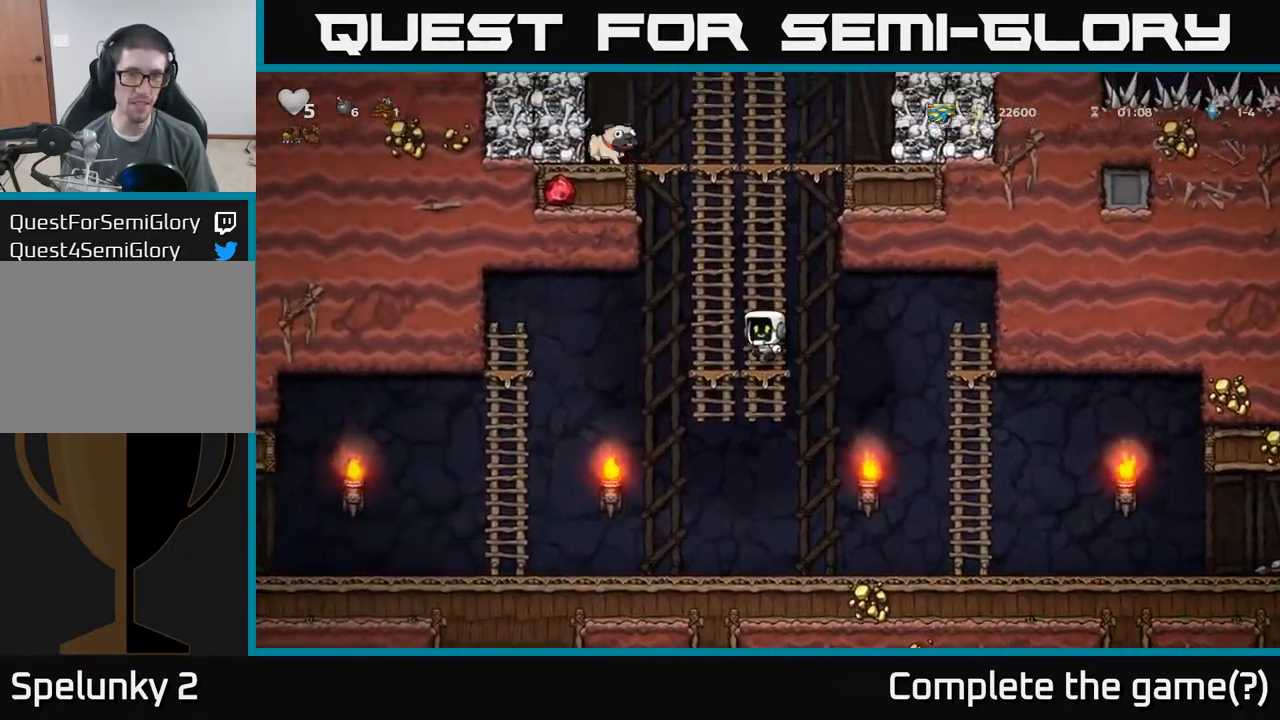
{"dt_ms": 516, "buttons": [], "left_stick": "up-right", "events": [[67, "A", "up"], [183, "A", "down"], [383, "A", "up"]]}
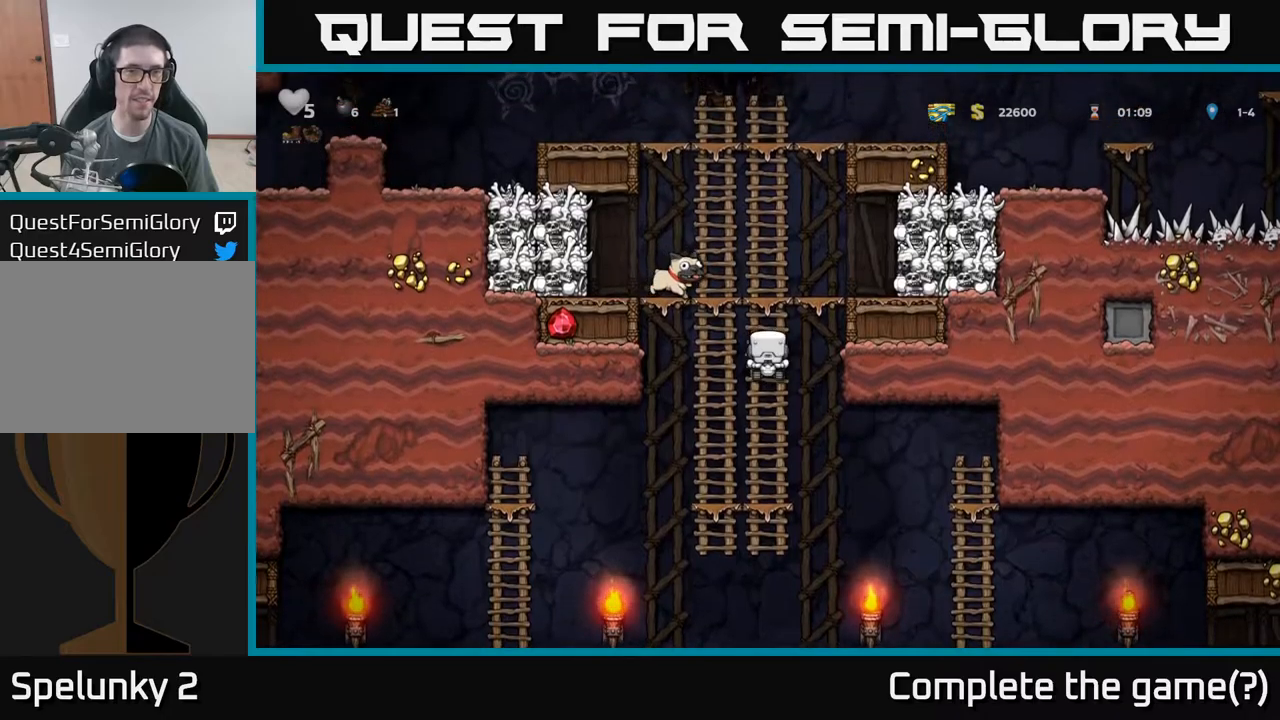
{"dt_ms": 500, "buttons": [], "left_stick": "center", "events": [[184, "A", "down"], [334, "A", "up"], [350, "left_stick", "center"]]}
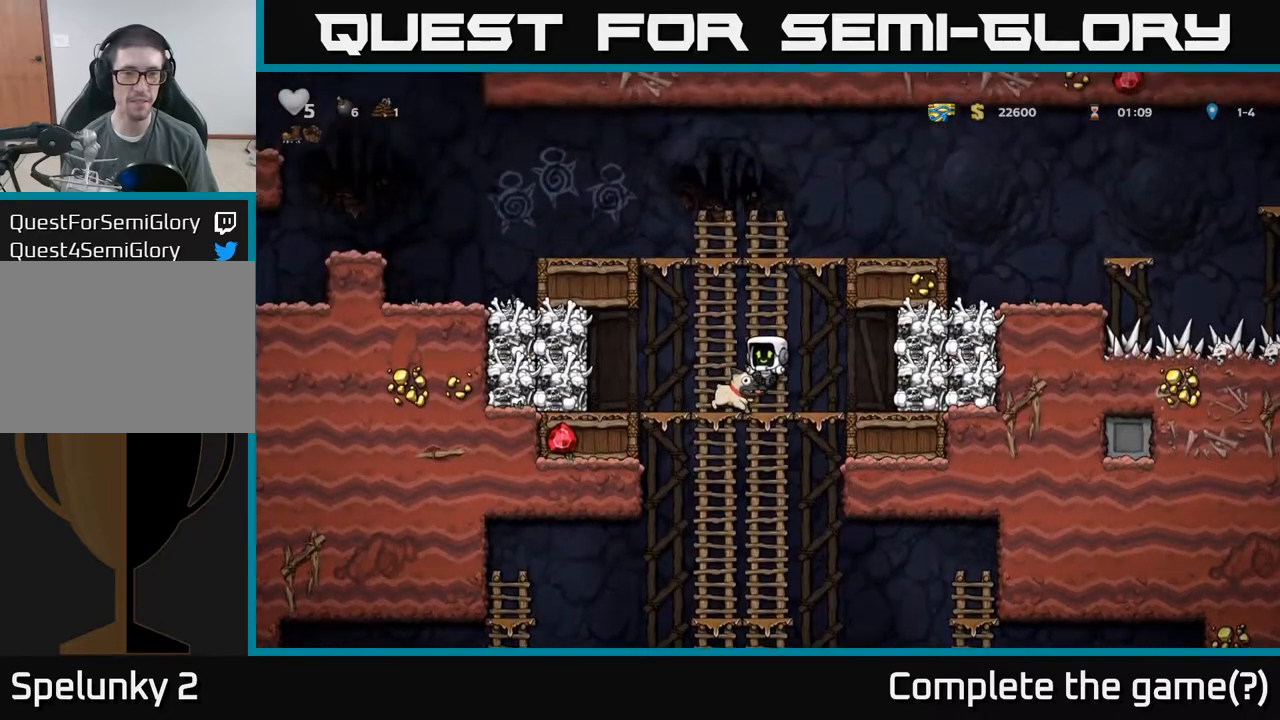
{"dt_ms": 500, "buttons": [], "left_stick": "center", "events": [[234, "left_stick", "down-right"], [284, "X", "down"], [384, "left_stick", "right"], [400, "X", "up"], [484, "left_stick", "center"]]}
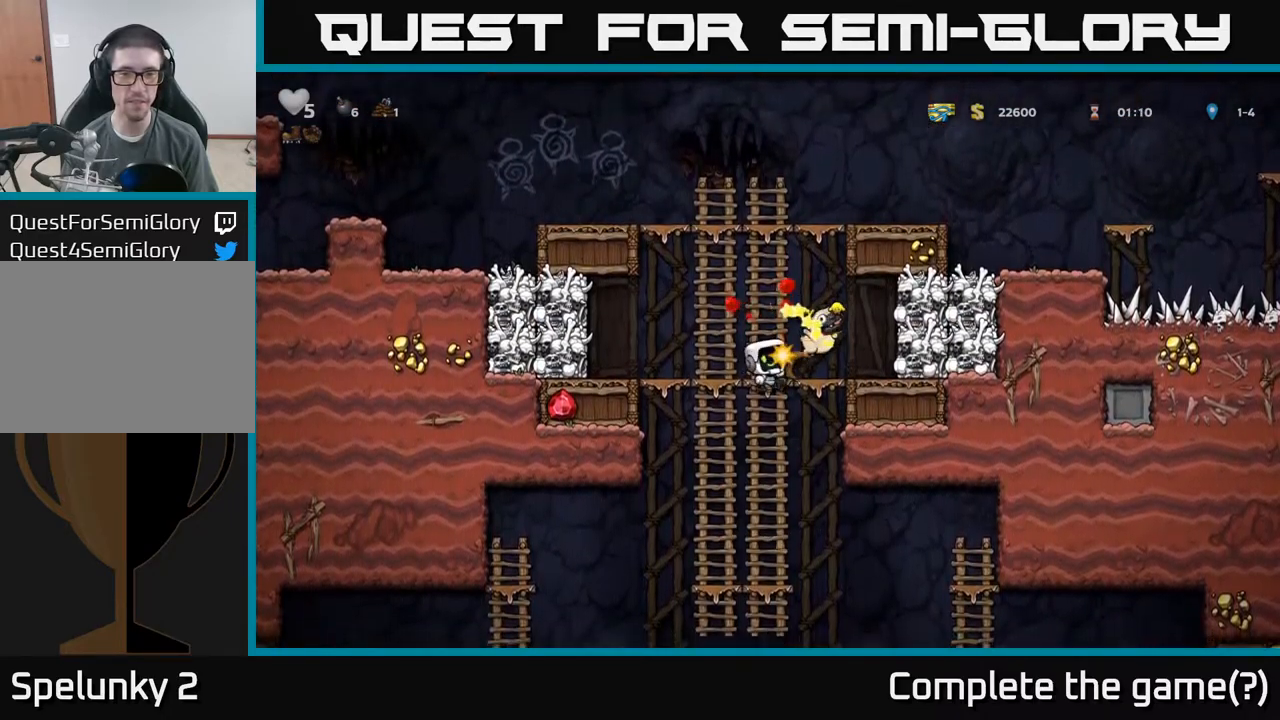
{"dt_ms": 500, "buttons": [], "left_stick": "right", "events": [[67, "left_stick", "down"], [250, "left_stick", "up-right"], [334, "A", "down"], [484, "A", "up"], [500, "left_stick", "right"]]}
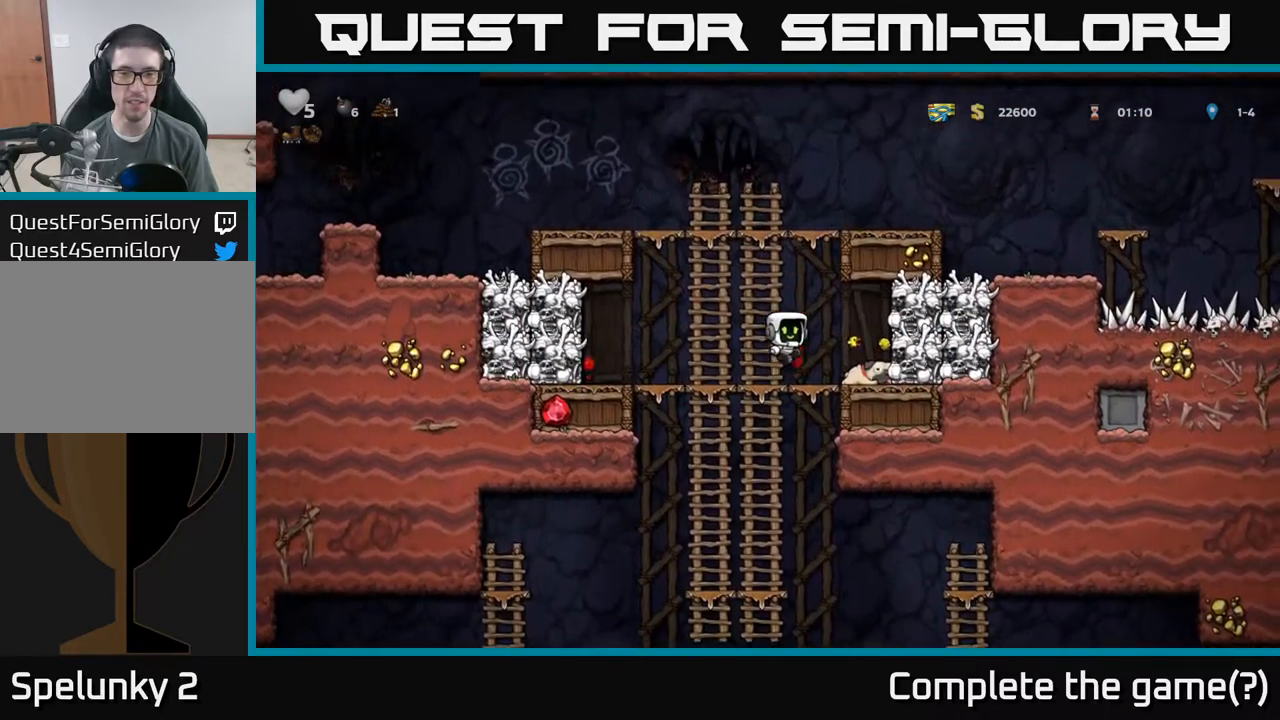
{"dt_ms": 500, "buttons": [], "left_stick": "up"}
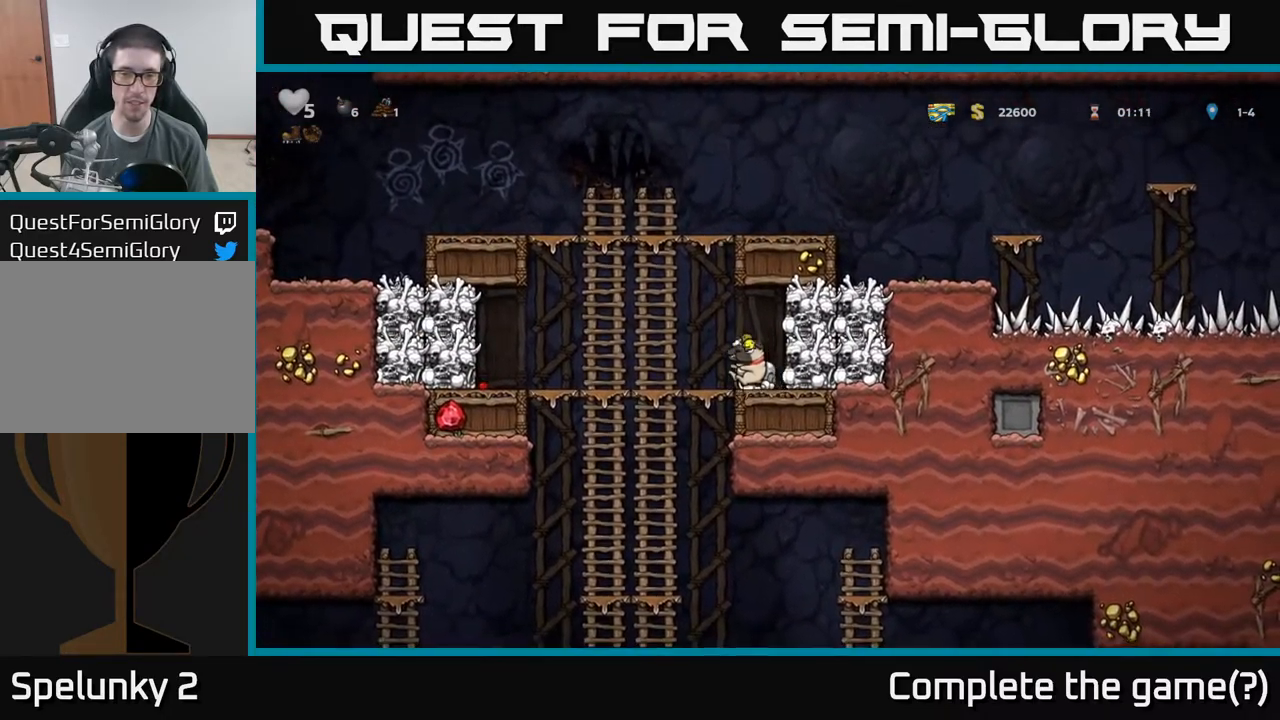
{"dt_ms": 500, "buttons": [], "left_stick": "center", "events": [[150, "left_stick", "down"], [250, "A", "down"], [367, "A", "up"], [434, "left_stick", "center"]]}